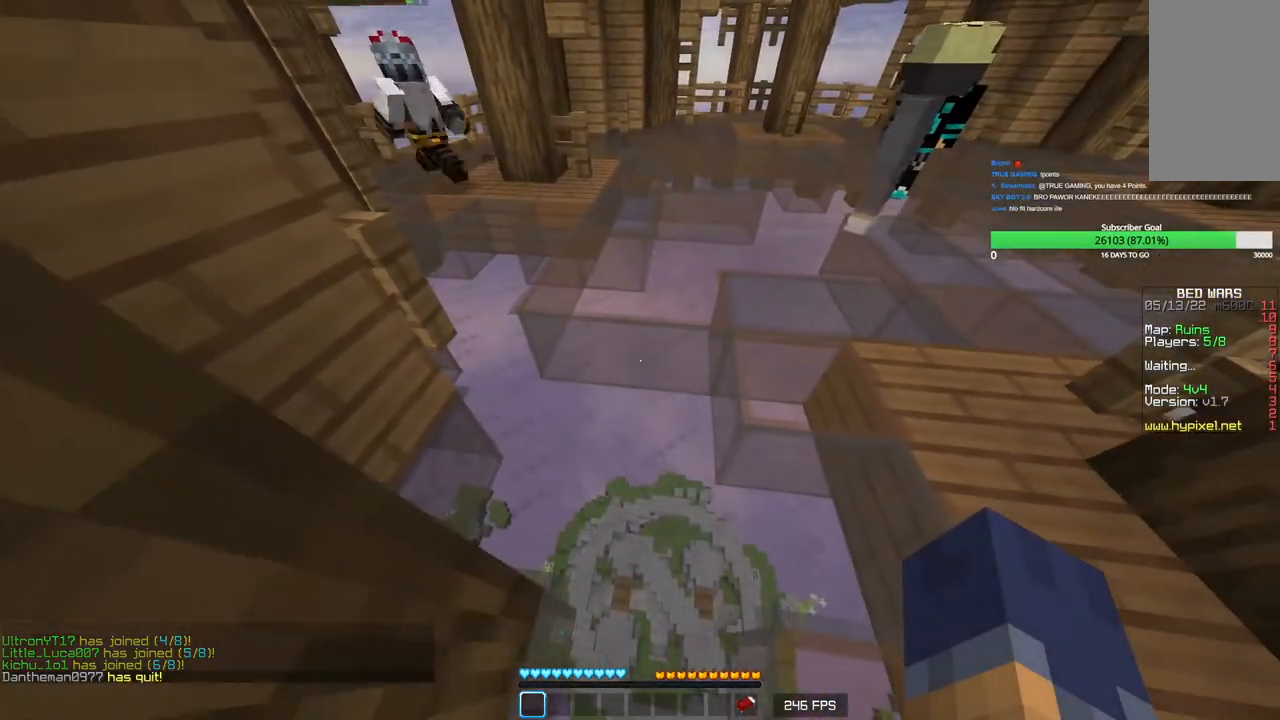
Gameplay with keyboard and mouse; each line is a JSON object with the keys and mouse buttons held at the frame after it. "events" lists presses ("down") and releases ("up") of "a", "d", "s", "w", "mouse_left" and "mouse_right" between this image and that frame as [ms after this image, input, new state], when the widget could be followed in between. "mouse_left", "mouse_right" = the "left", "right" buttons of the "mouse" list. No other keys are recorded. Fast repeated clicks can show as one long hold. Mouse movement is not recorded.
{"keys": ["s"], "mouse": ["left"], "events": []}
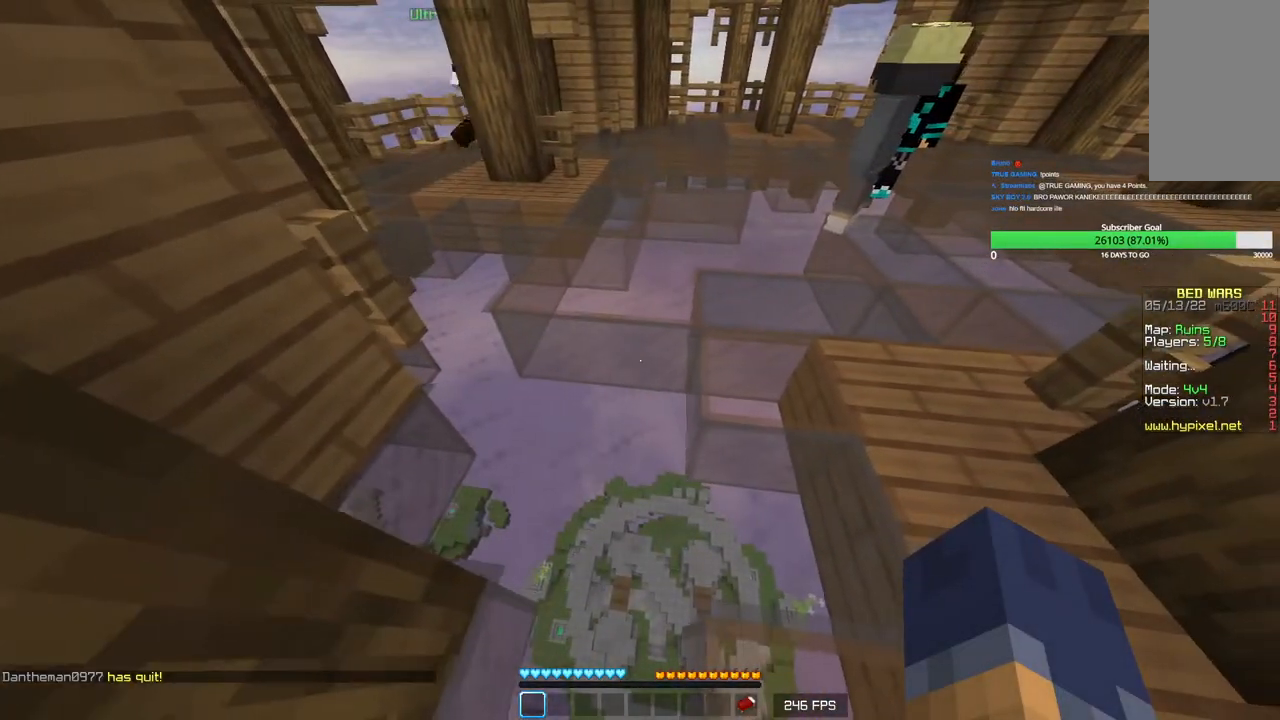
{"keys": ["s"], "mouse": ["left"], "events": [[16, "d", "down"], [450, "d", "up"]]}
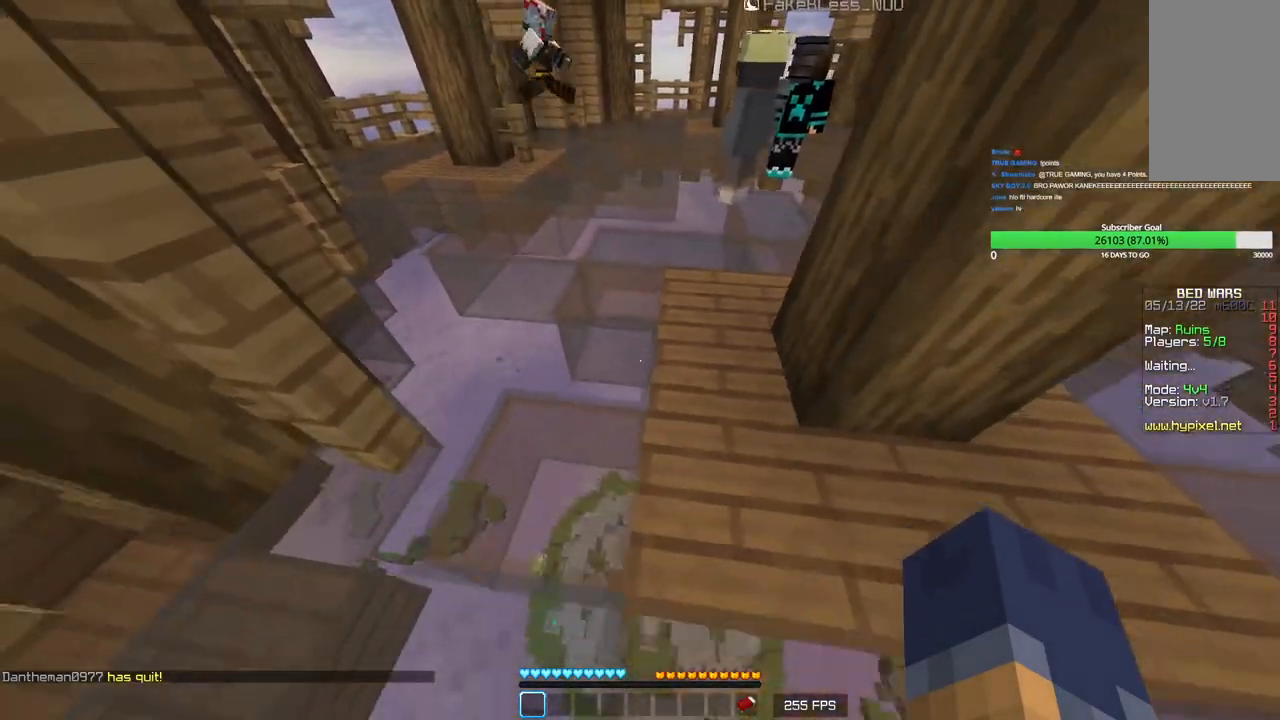
{"keys": ["s"], "mouse": [], "events": [[450, "mouse_left", "up"]]}
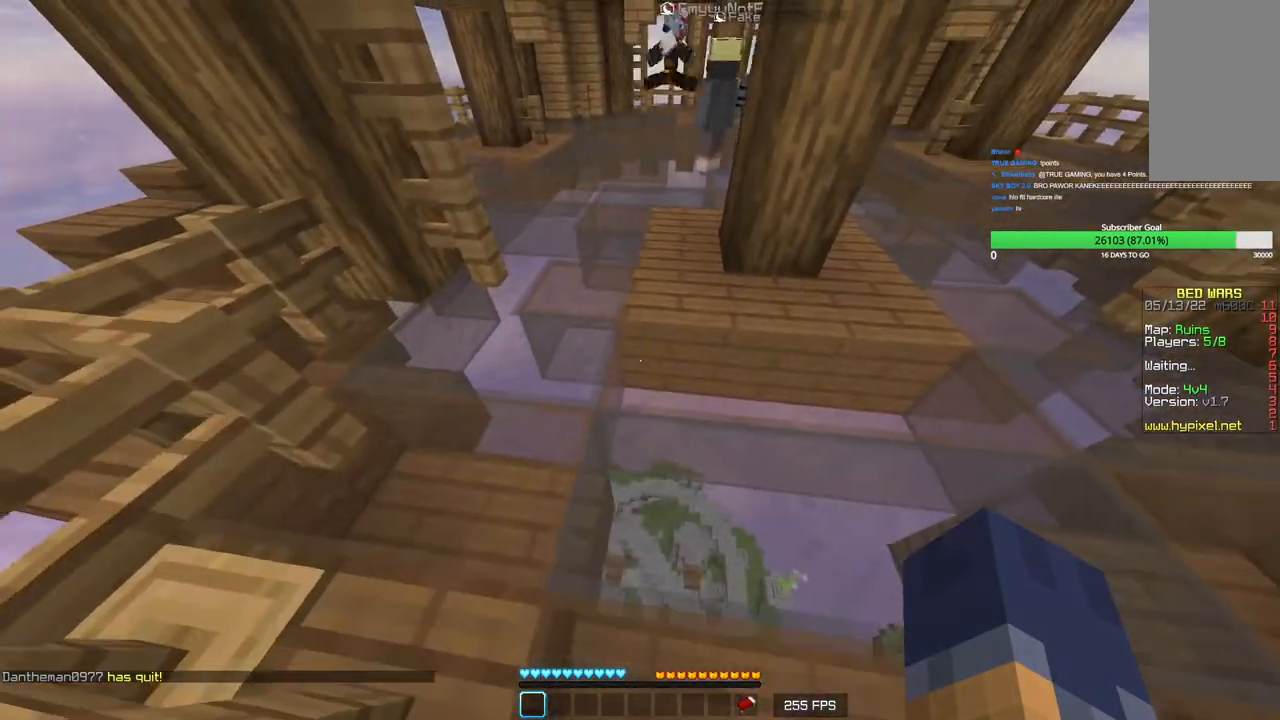
{"keys": ["s"], "mouse": [], "events": []}
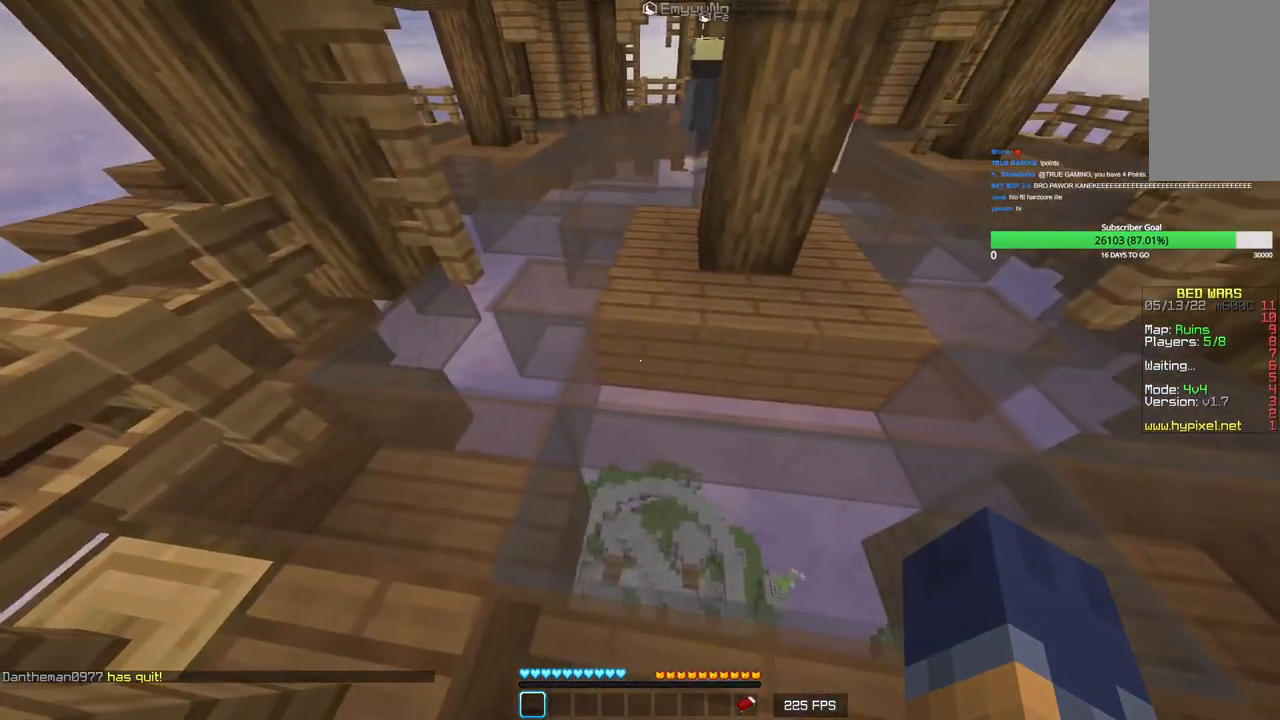
{"keys": ["d", "s"], "mouse": [], "events": [[50, "a", "down"], [333, "a", "up"], [400, "d", "down"]]}
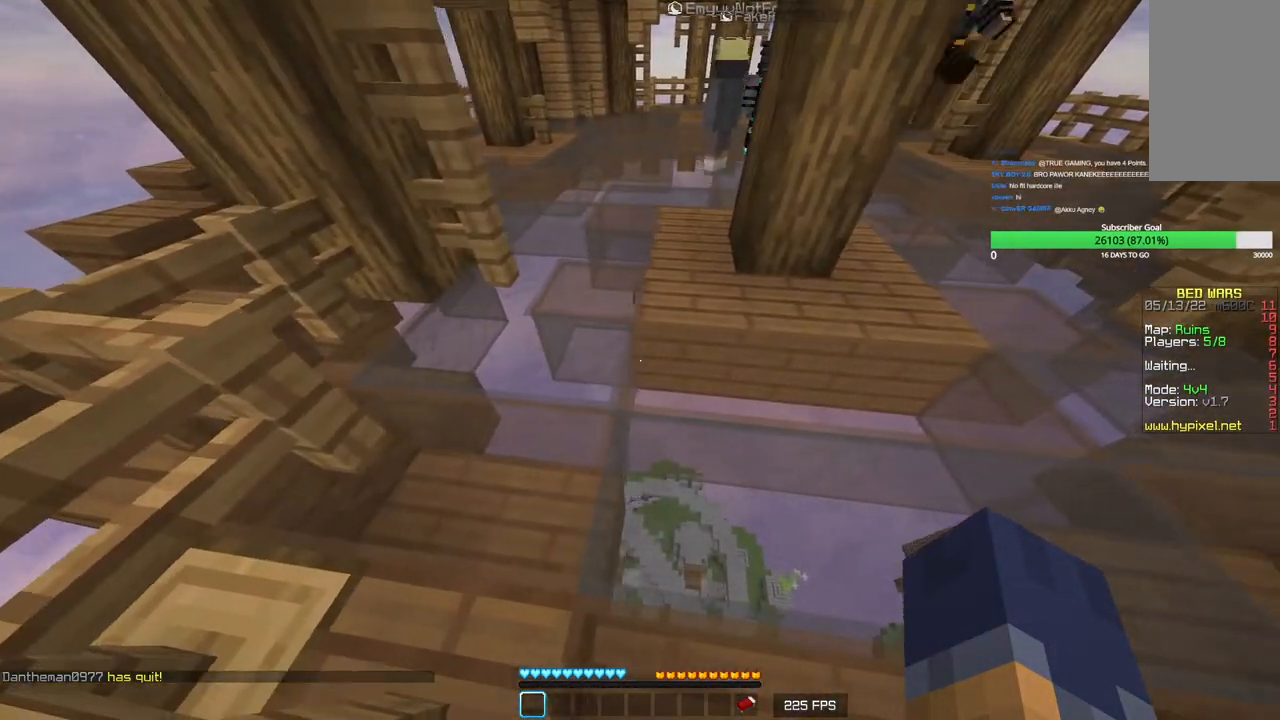
{"keys": ["s"], "mouse": [], "events": [[383, "d", "up"]]}
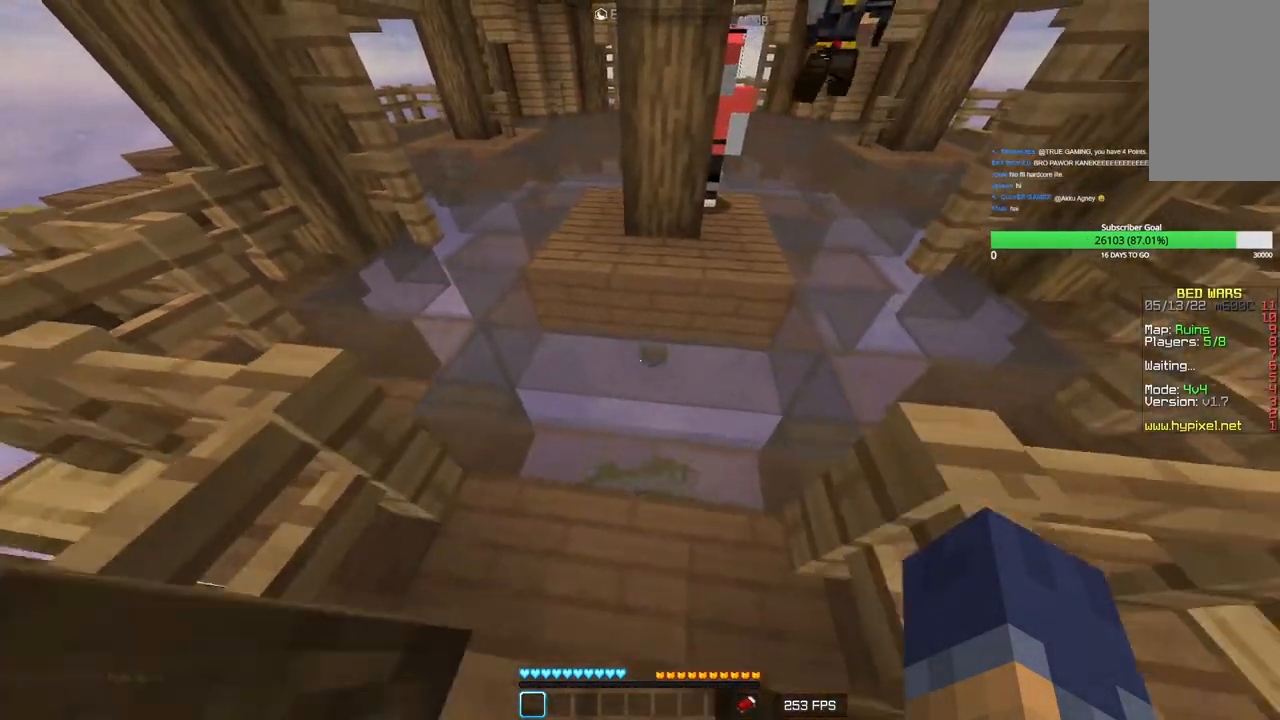
{"keys": ["s"], "mouse": [], "events": []}
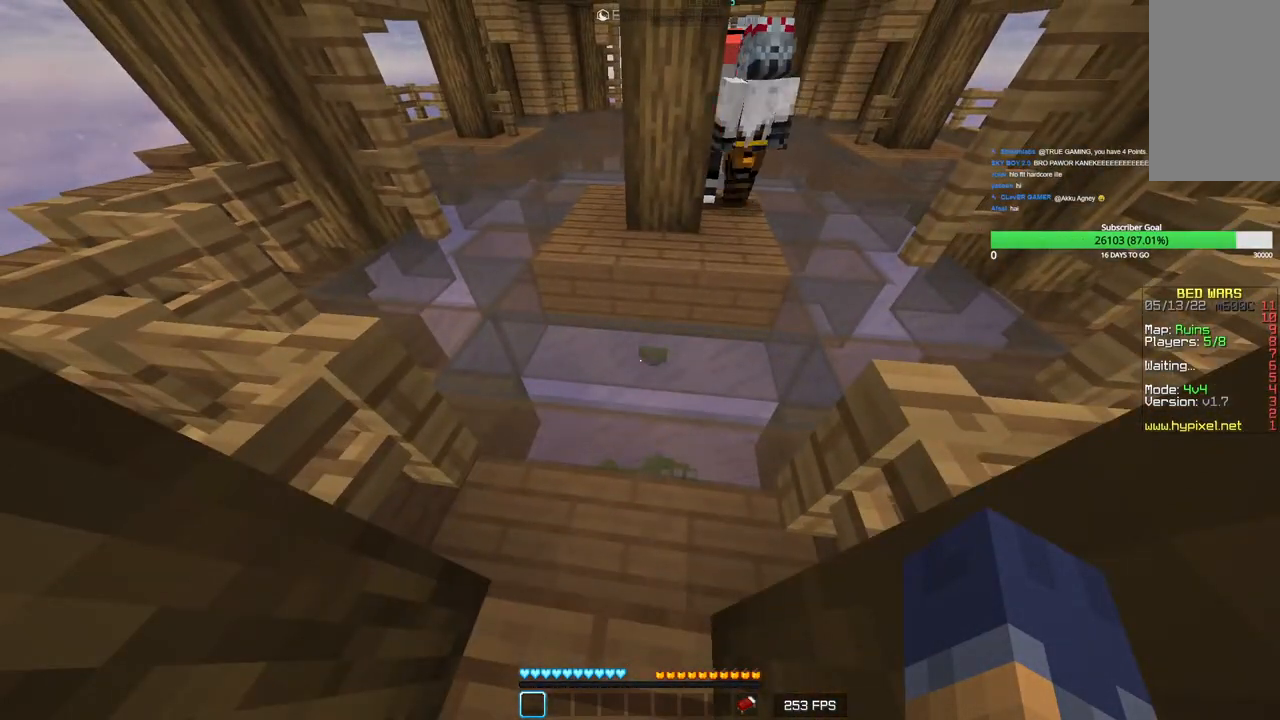
{"keys": ["s"], "mouse": [], "events": []}
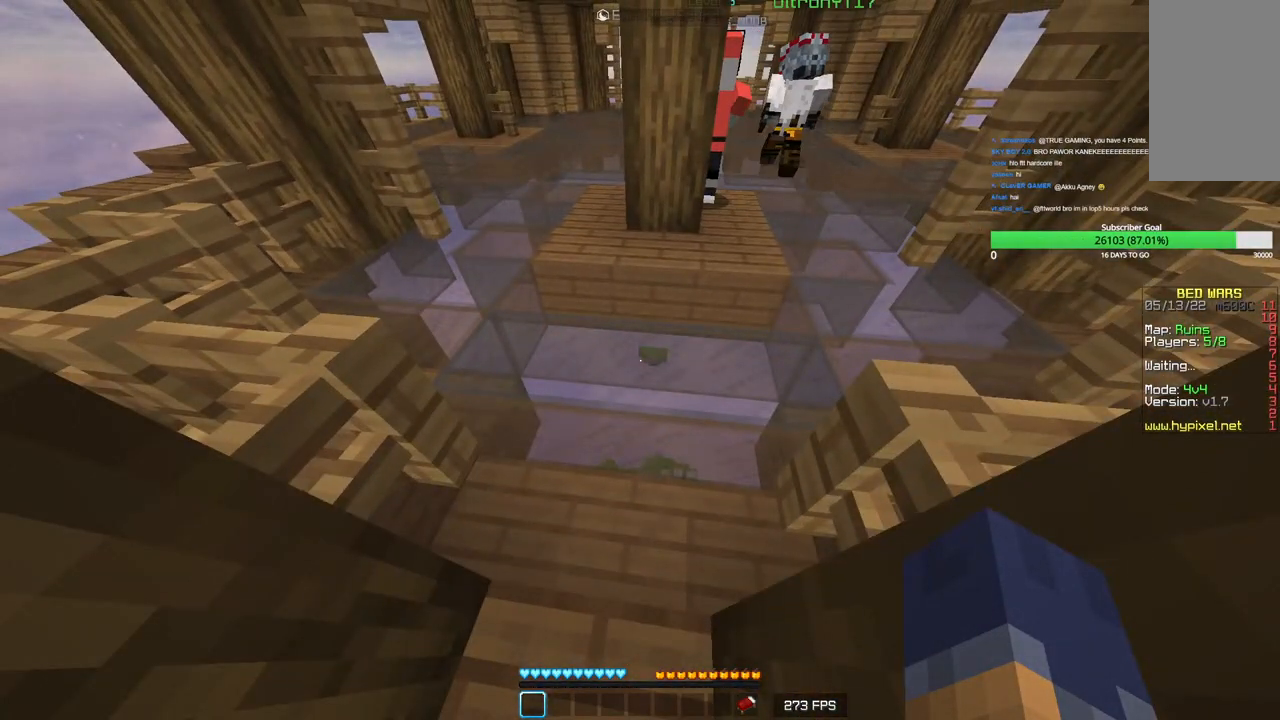
{"keys": ["s"], "mouse": [], "events": []}
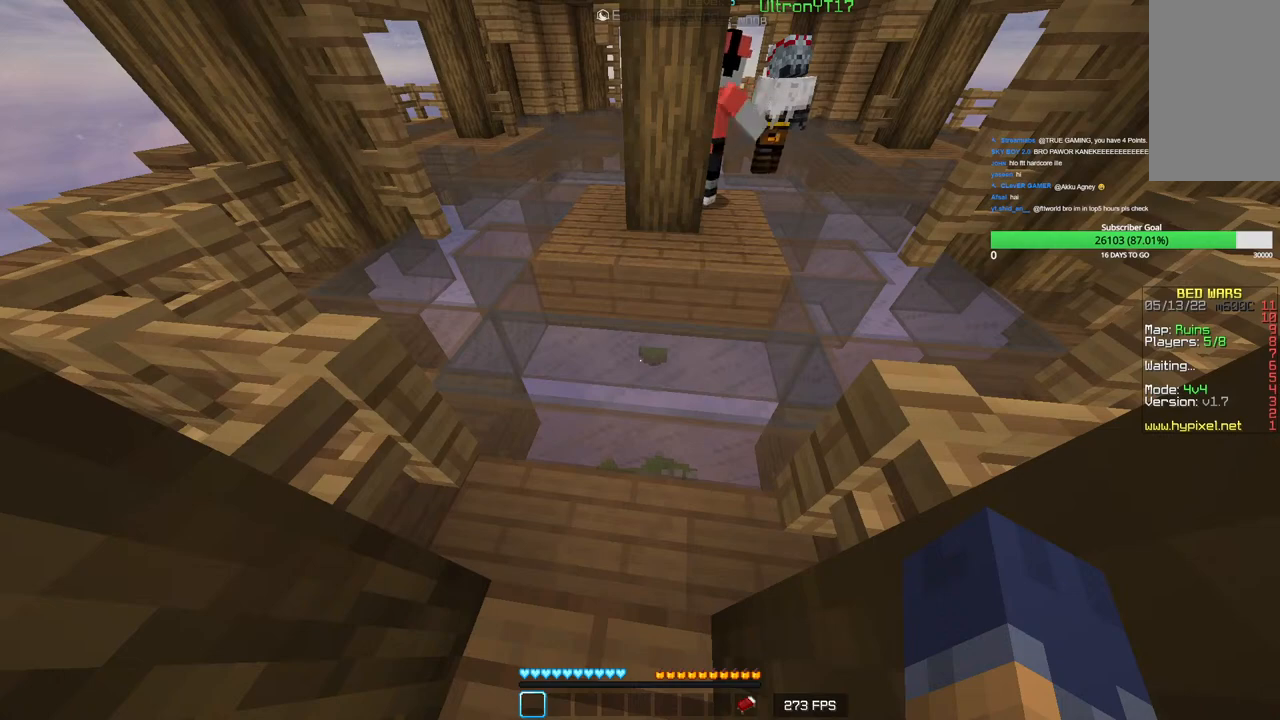
{"keys": ["s"], "mouse": [], "events": []}
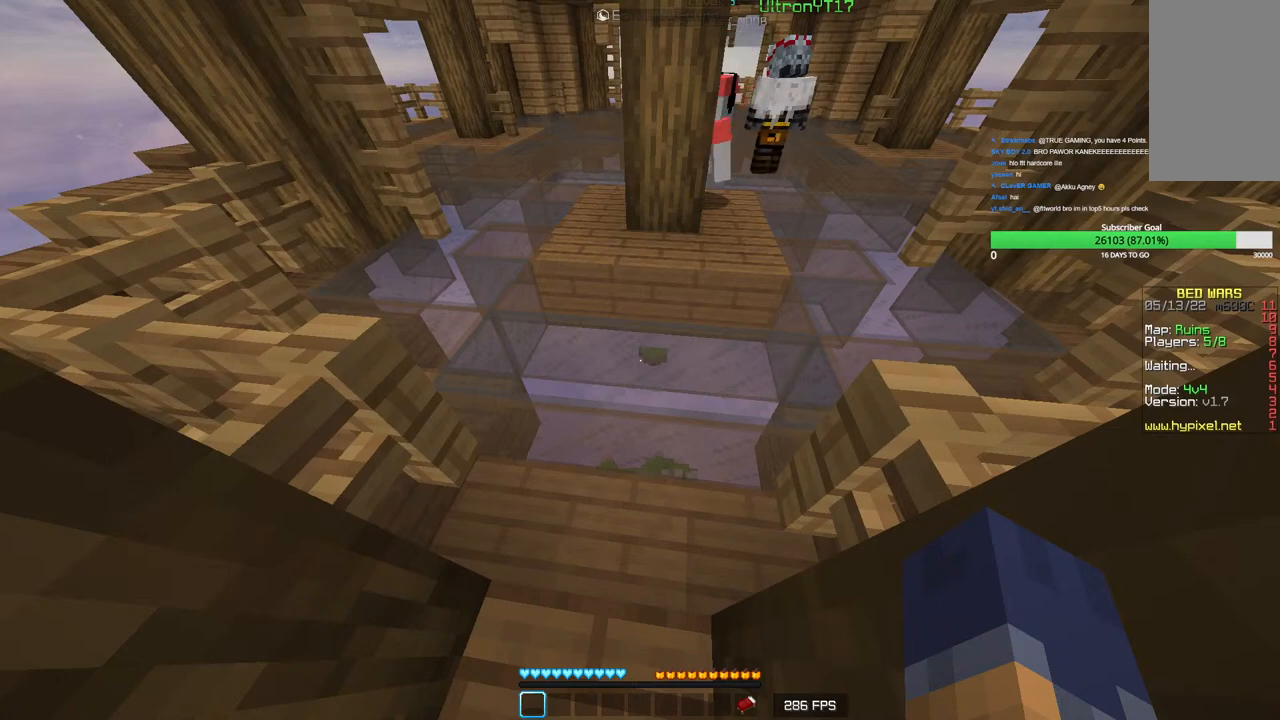
{"keys": ["s"], "mouse": [], "events": []}
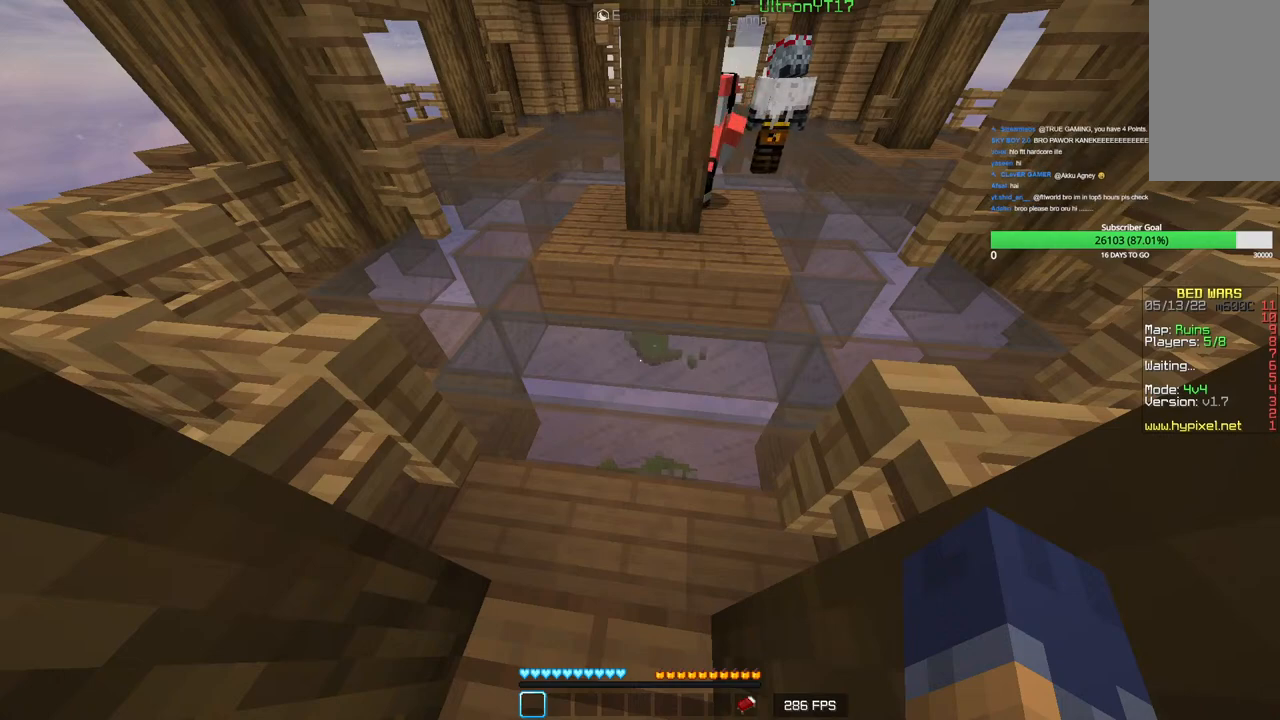
{"keys": ["s"], "mouse": [], "events": []}
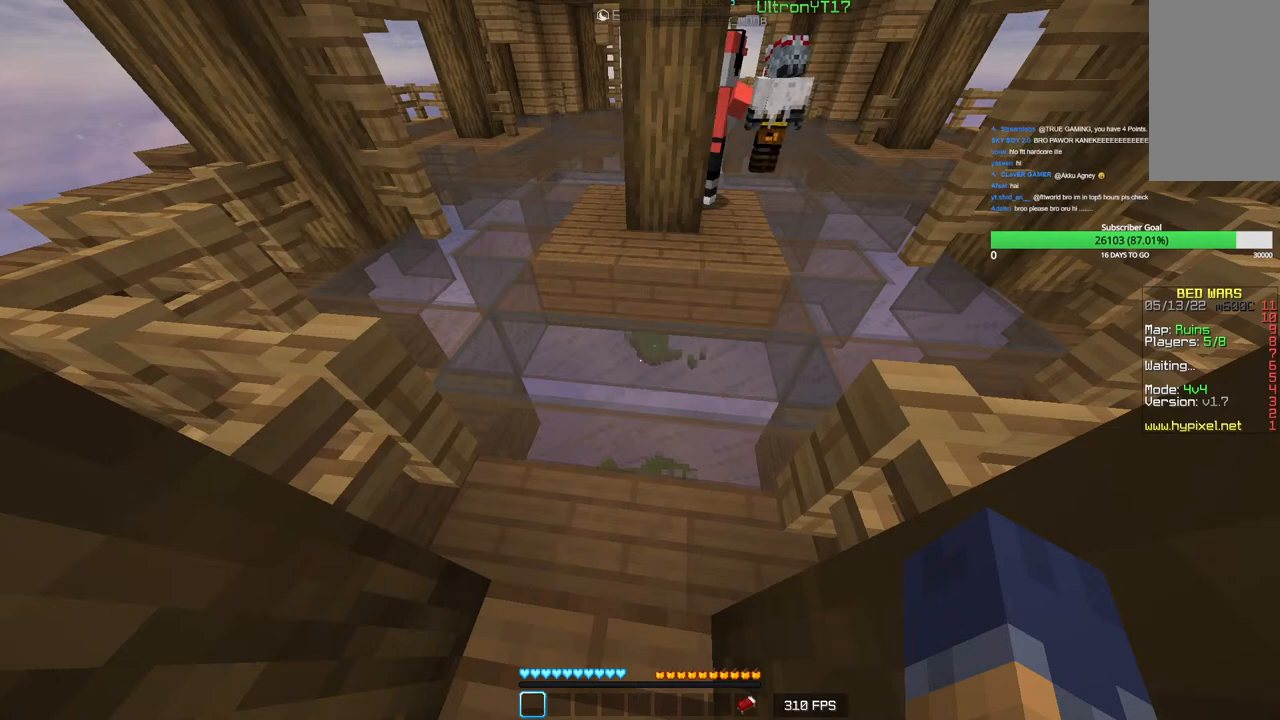
{"keys": ["s"], "mouse": [], "events": []}
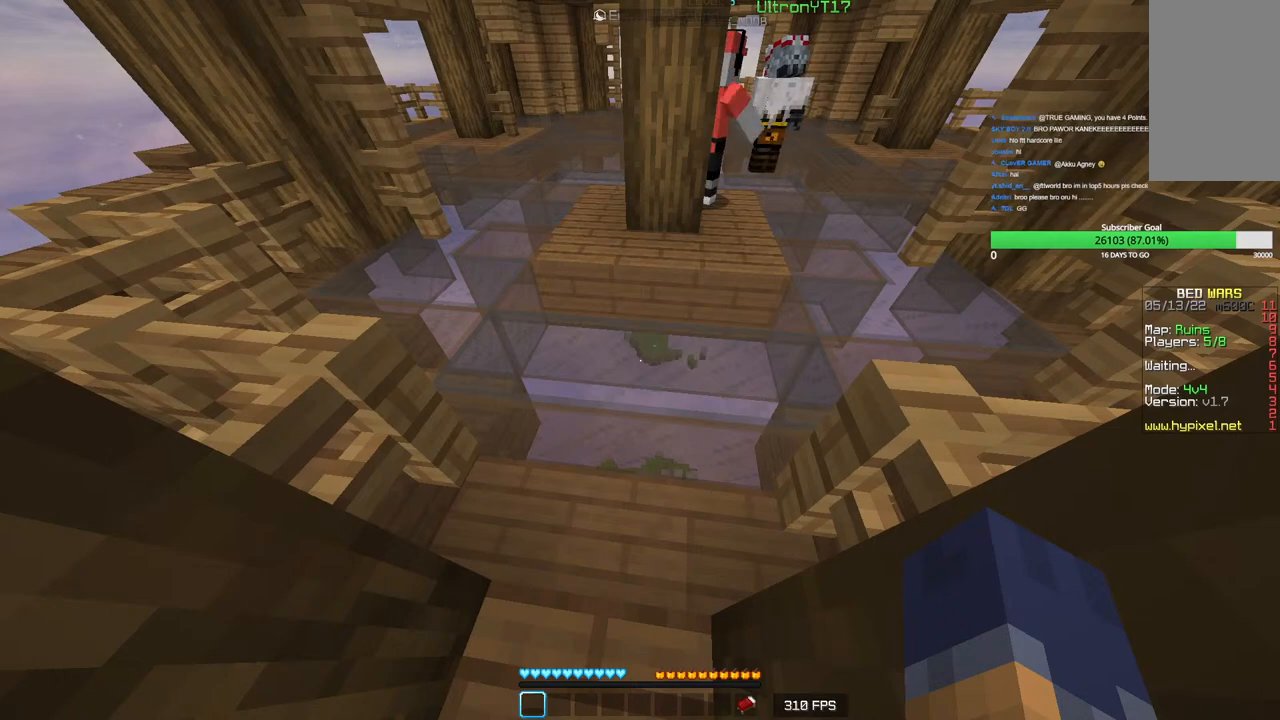
{"keys": ["s"], "mouse": [], "events": []}
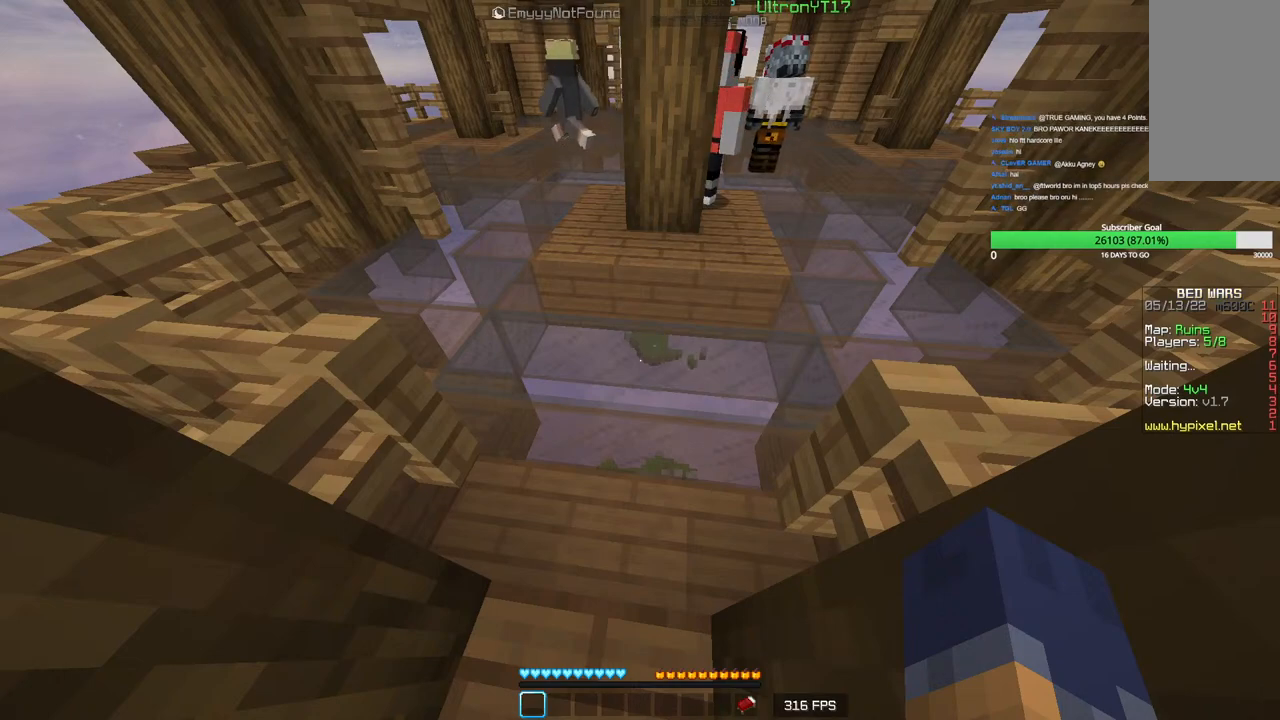
{"keys": ["s"], "mouse": [], "events": []}
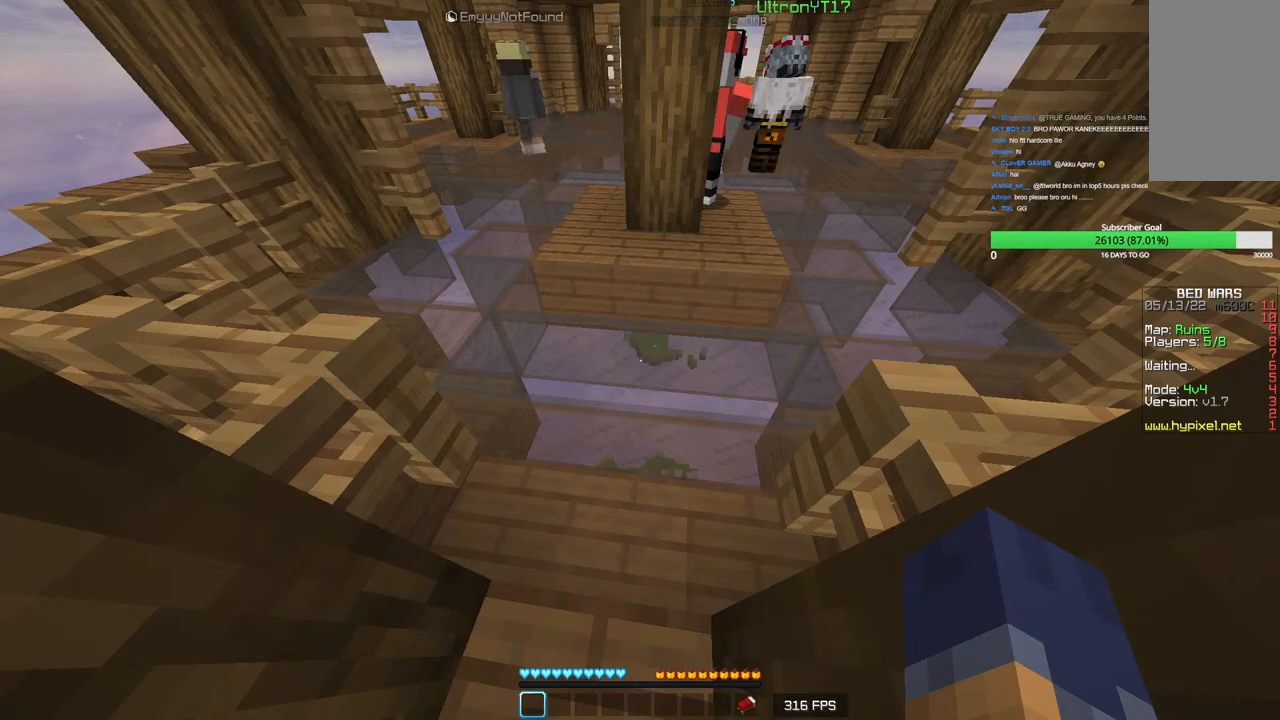
{"keys": ["s"], "mouse": [], "events": []}
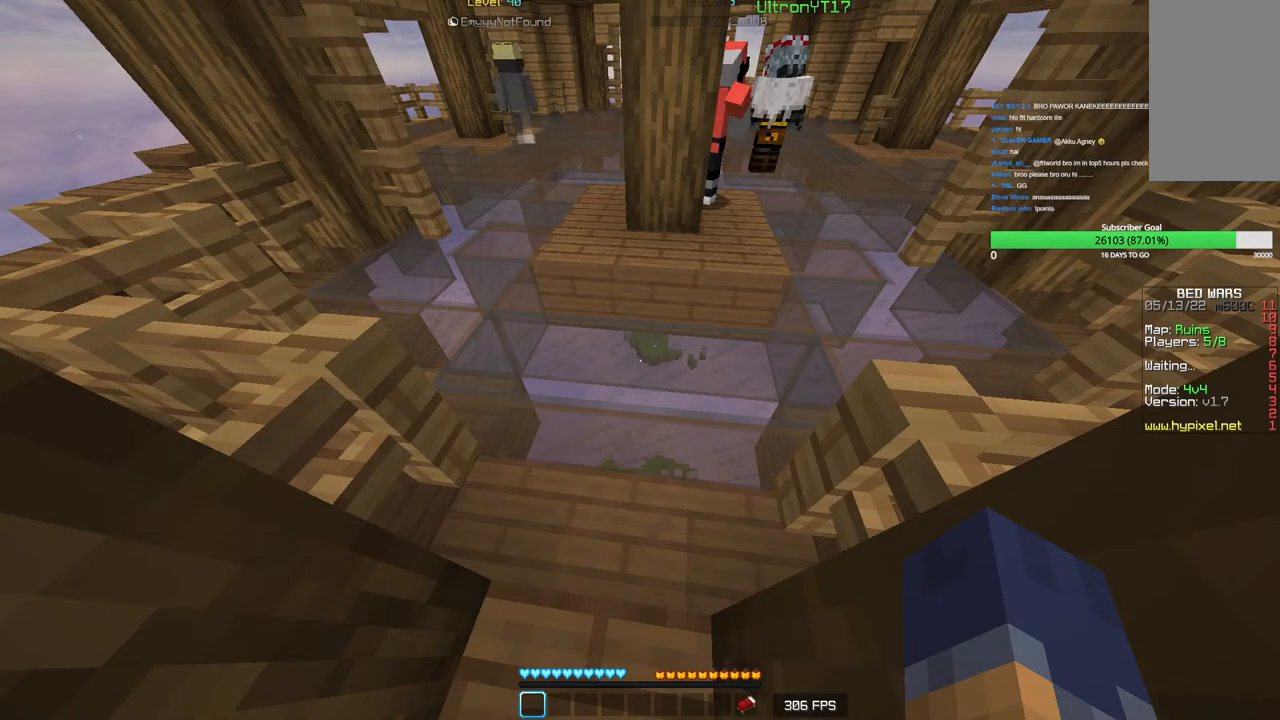
{"keys": ["s"], "mouse": [], "events": []}
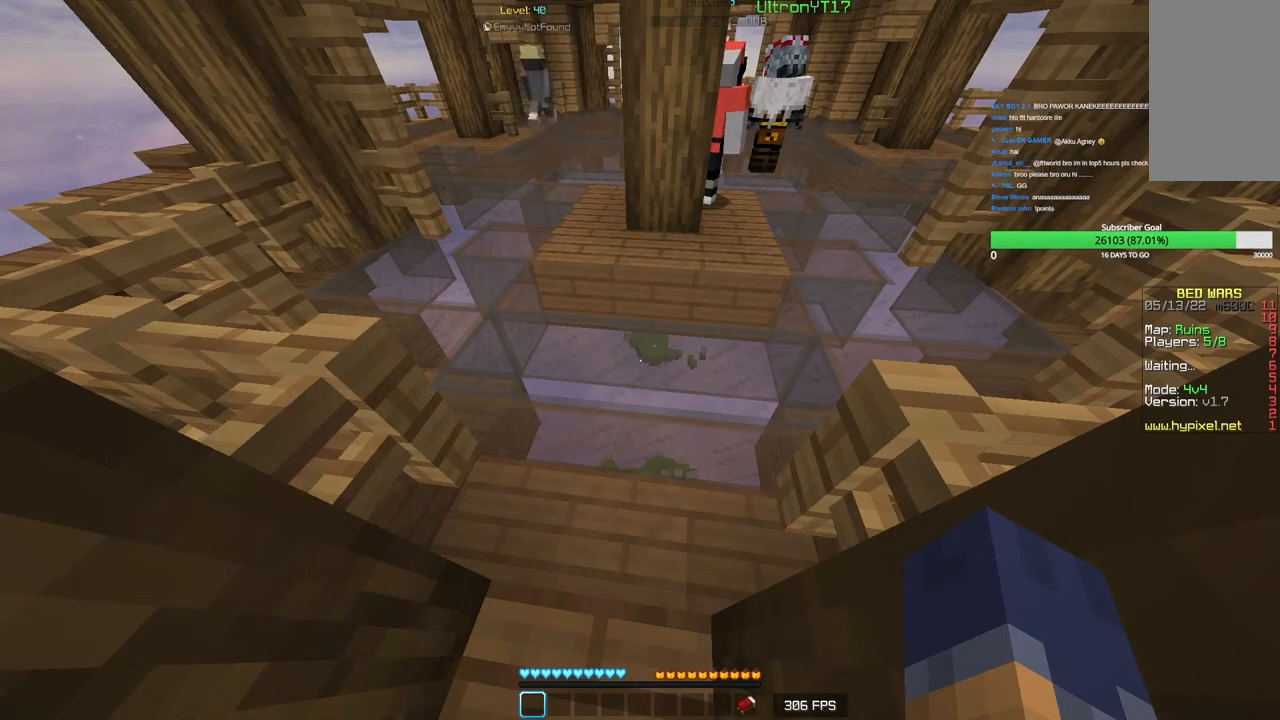
{"keys": [], "mouse": [], "events": [[116, "s", "up"]]}